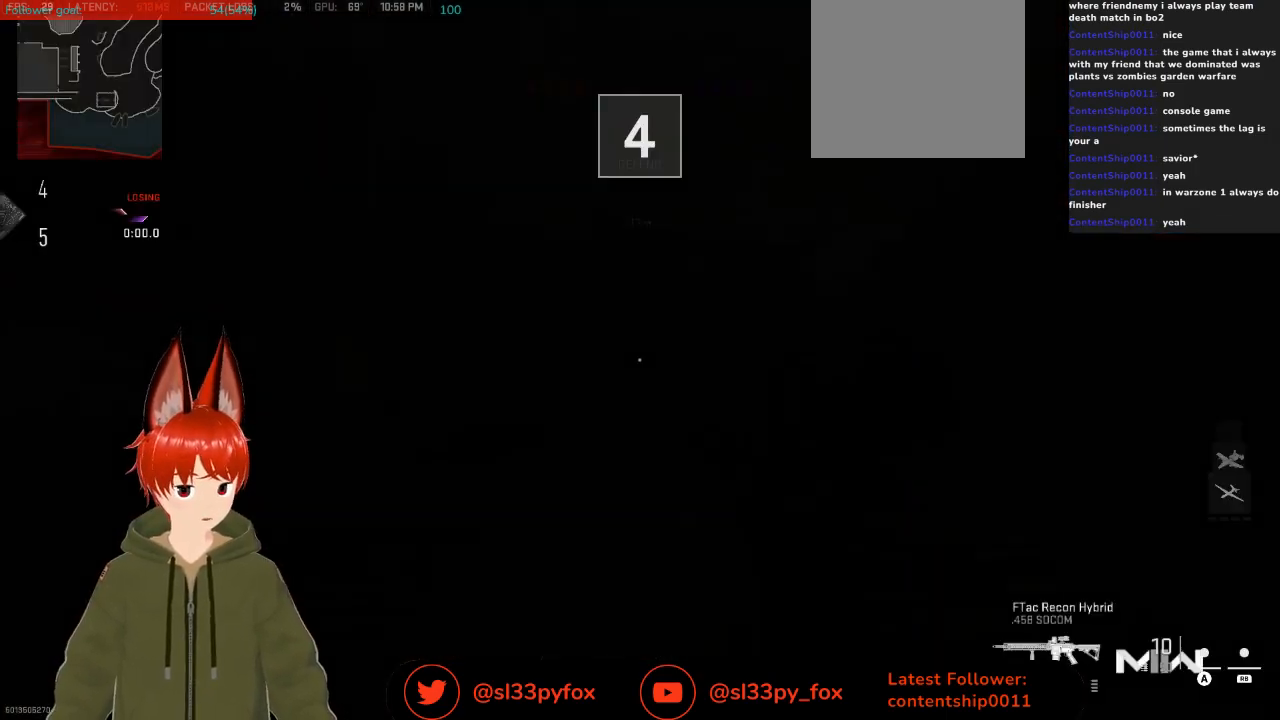
Gameplay with a controller (Xbox layout); each line is a JSON object with the inputs held at the frame after it. "events" lists button and stick changes between this image and that frame as [ms after this image, input, new state], when the widget could be followed in between.
{"buttons": ["SELECT"], "left_stick": "center", "right_stick": "center", "events": [[467, "SELECT", "down"]]}
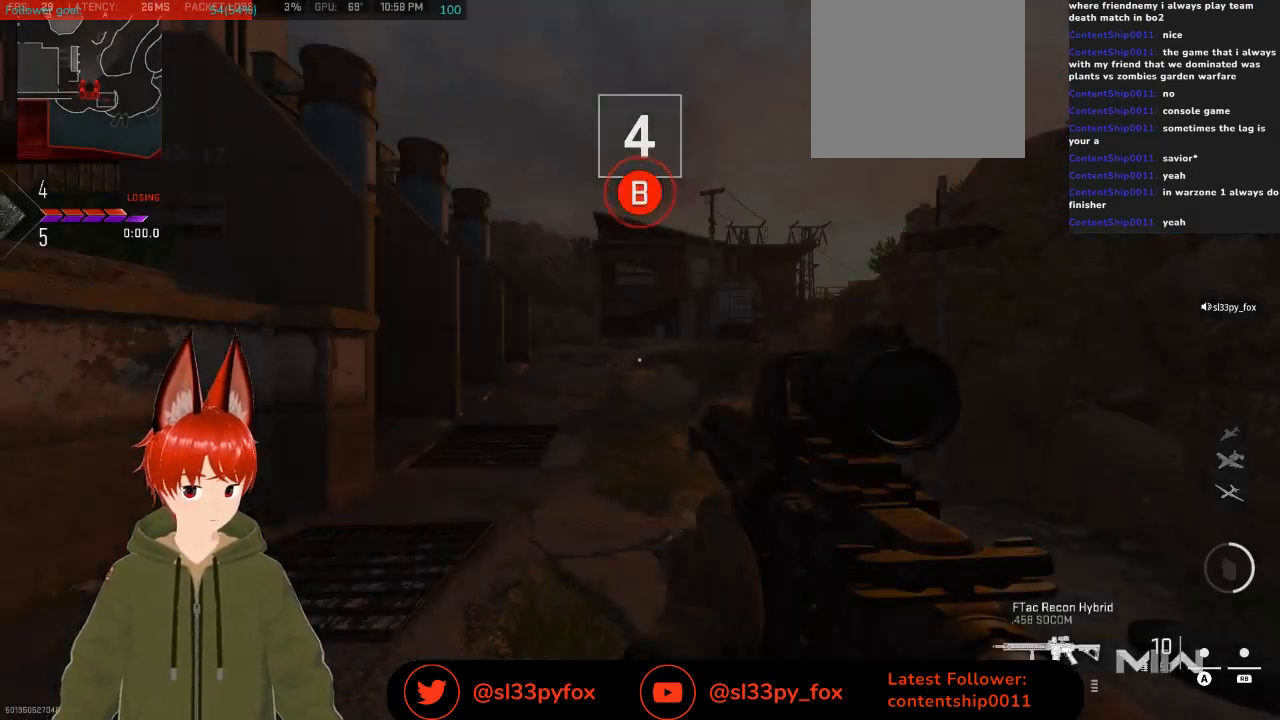
{"buttons": ["SELECT"], "left_stick": "center", "right_stick": "center", "events": [[67, "SELECT", "up"], [400, "SELECT", "down"]]}
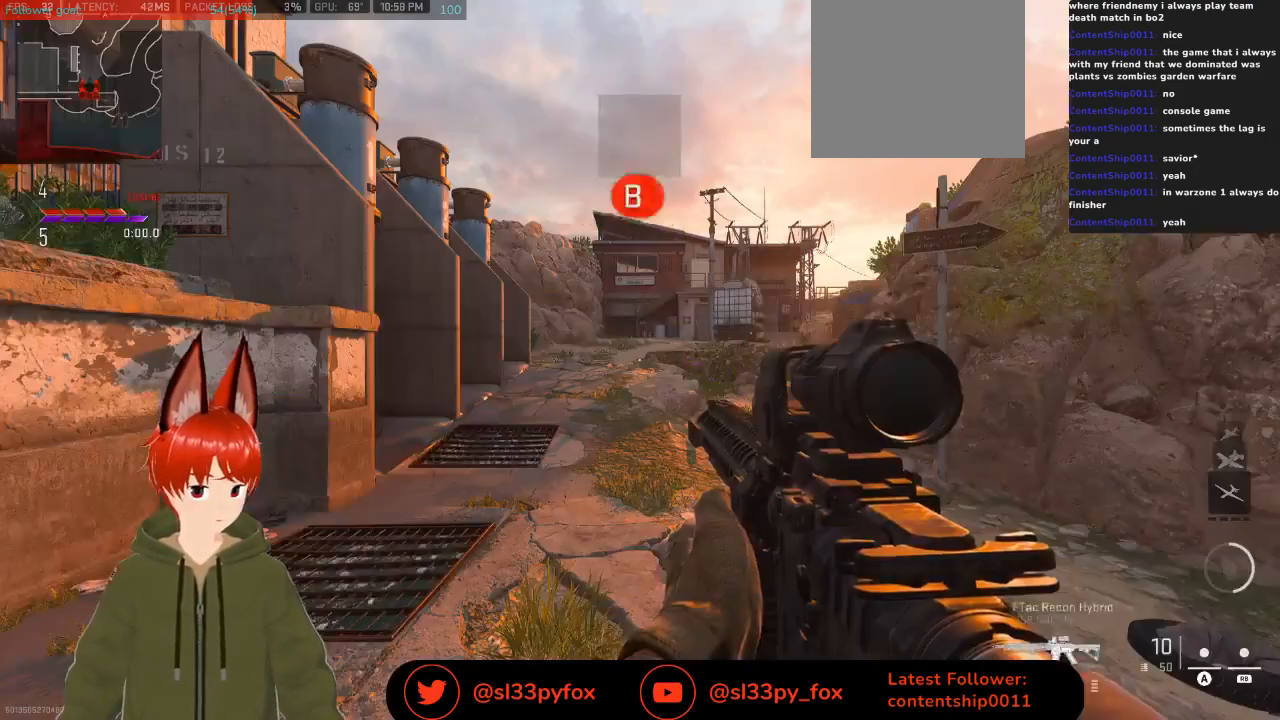
{"buttons": ["L2"], "left_stick": "center", "right_stick": "center", "events": [[33, "SELECT", "up"], [300, "L2", "down"]]}
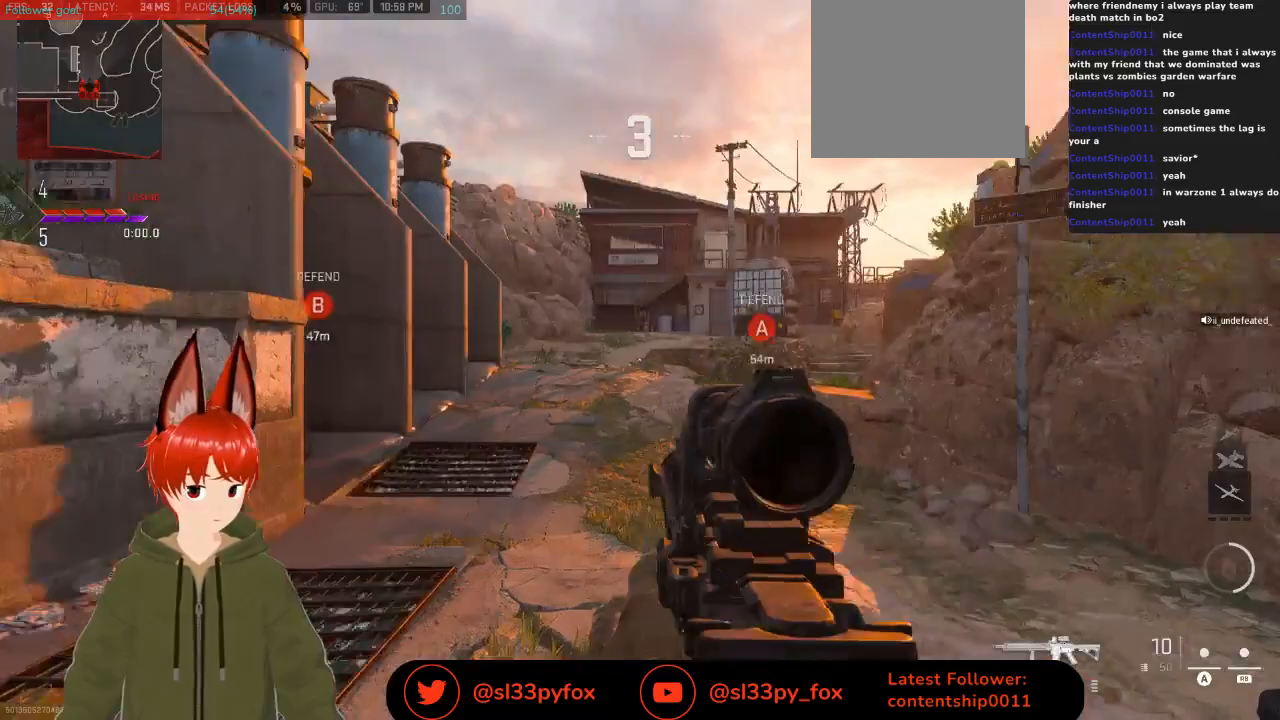
{"buttons": ["L2"], "left_stick": "center", "right_stick": "center", "events": []}
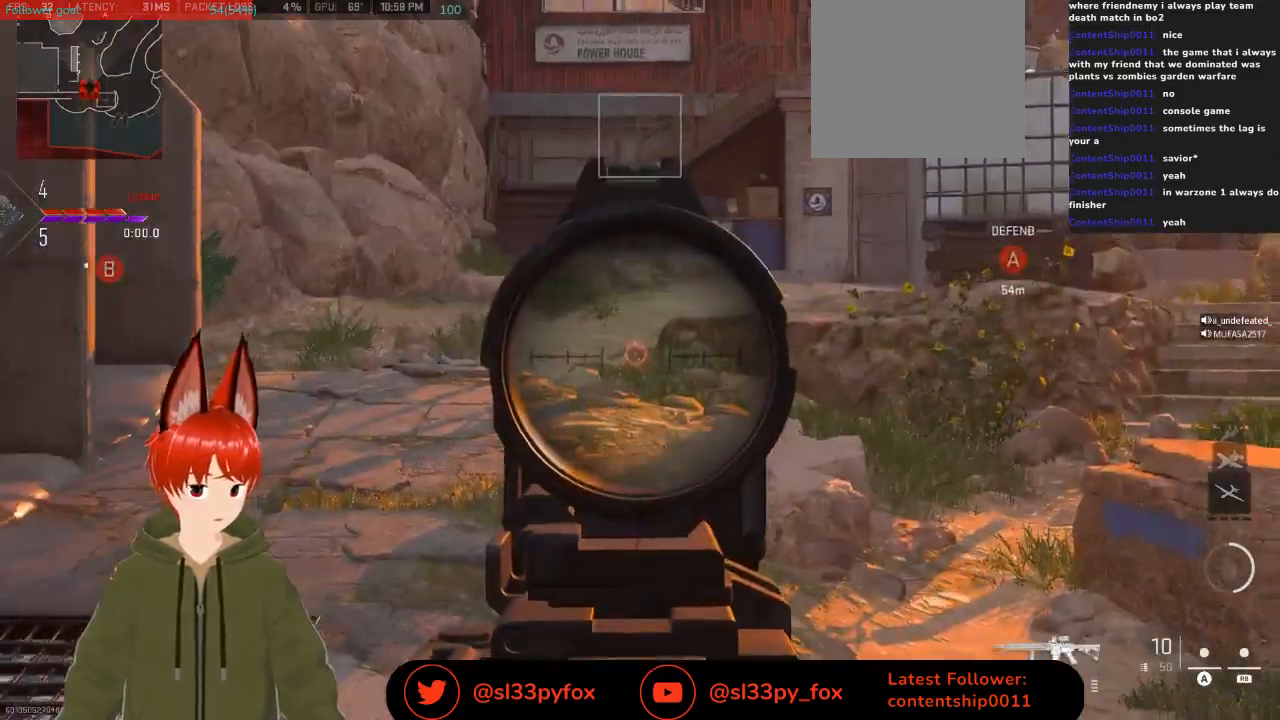
{"buttons": ["Y"], "left_stick": "center", "right_stick": "center", "events": [[33, "L2", "up"], [400, "Y", "down"]]}
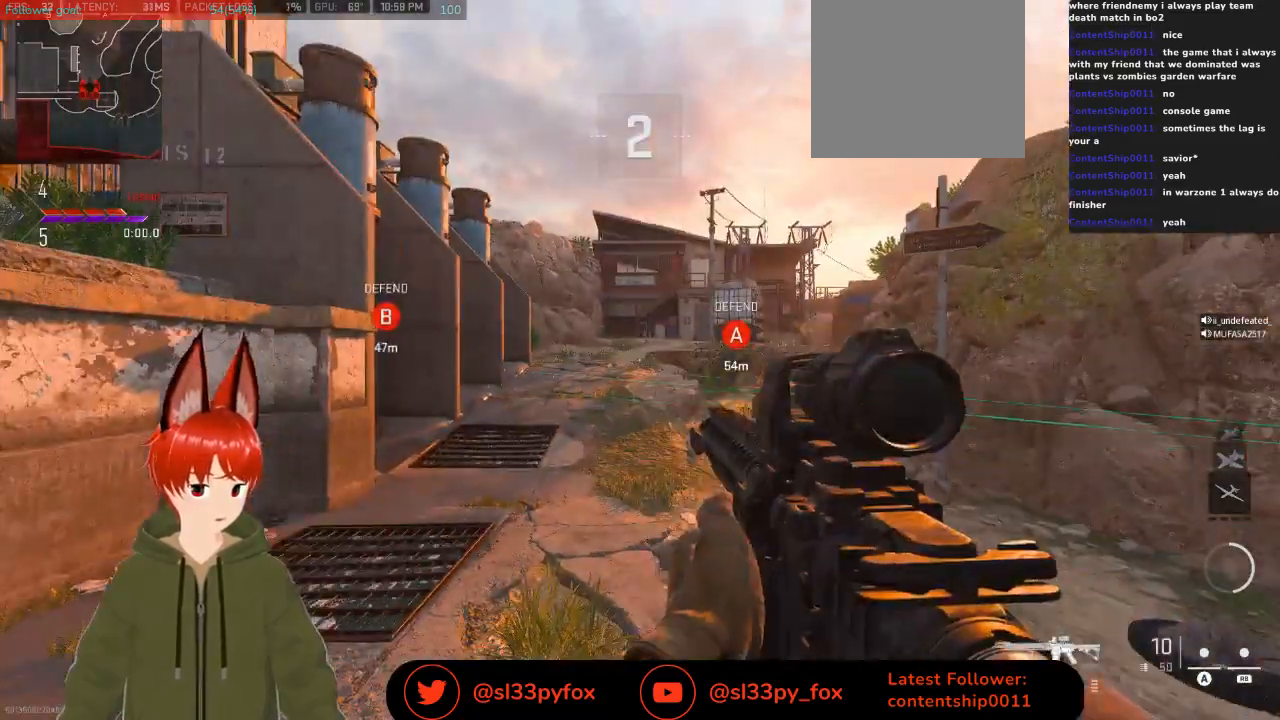
{"buttons": [], "left_stick": "up", "right_stick": "center", "events": [[33, "Y", "up"], [400, "left_stick", "up"]]}
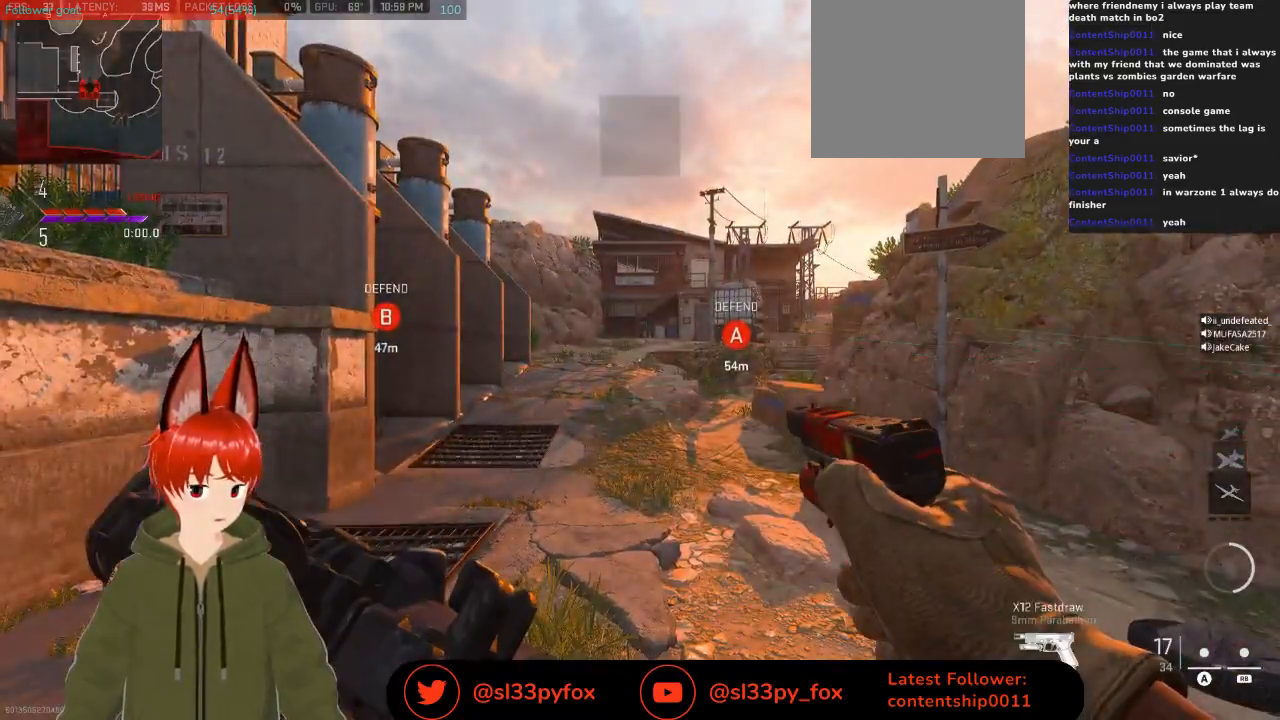
{"buttons": [], "left_stick": "up", "right_stick": "up-right", "events": [[467, "right_stick", "up-right"]]}
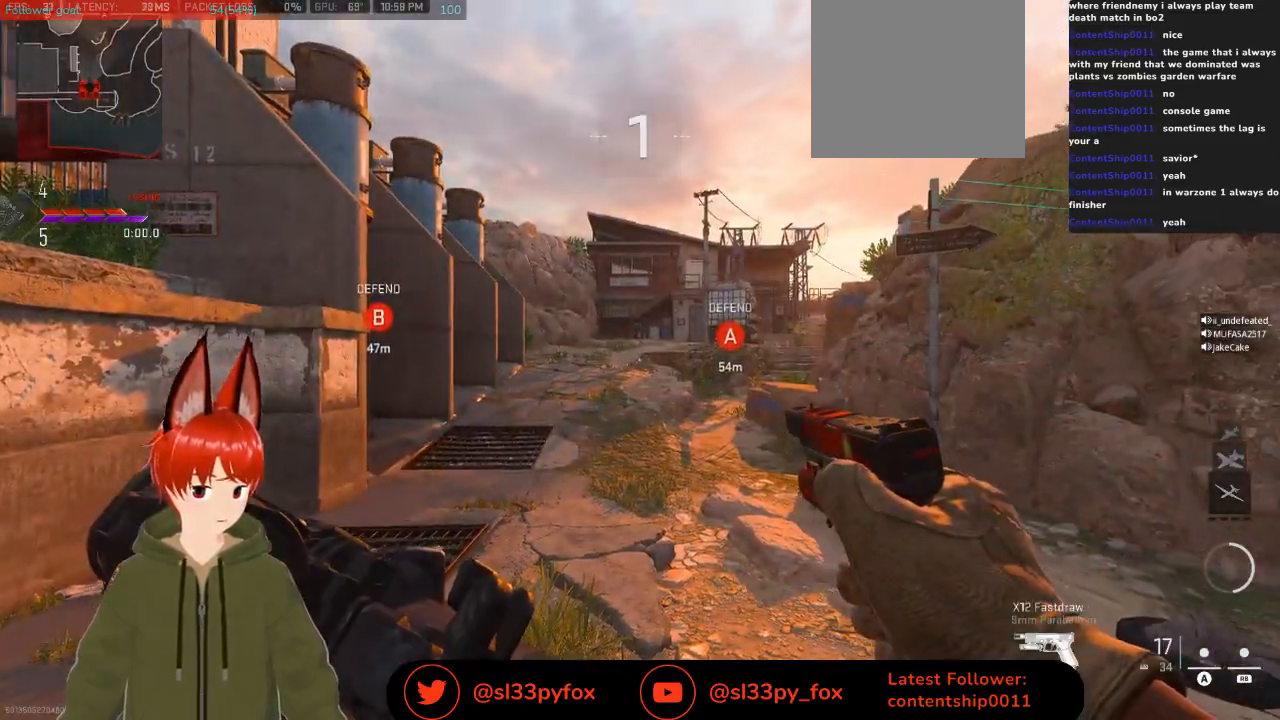
{"buttons": [], "left_stick": "up", "right_stick": "center", "events": [[467, "right_stick", "center"]]}
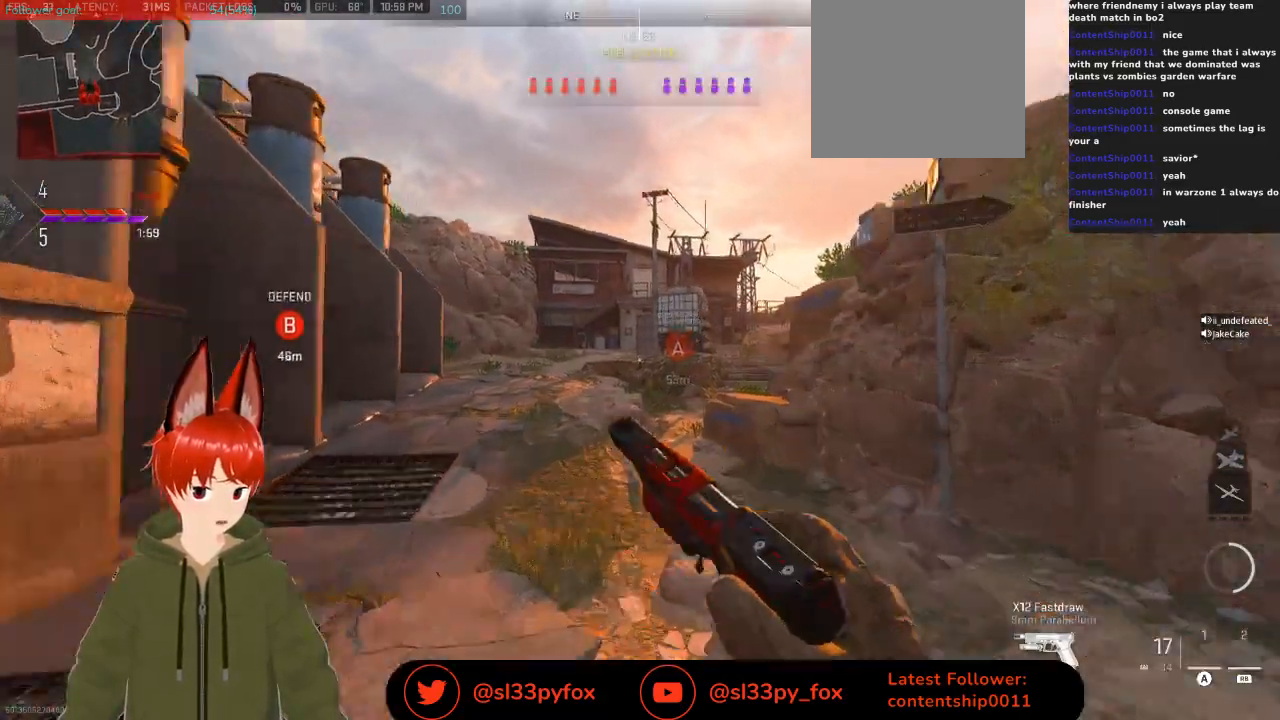
{"buttons": [], "left_stick": "up", "right_stick": "up-right", "events": [[400, "right_stick", "up-right"]]}
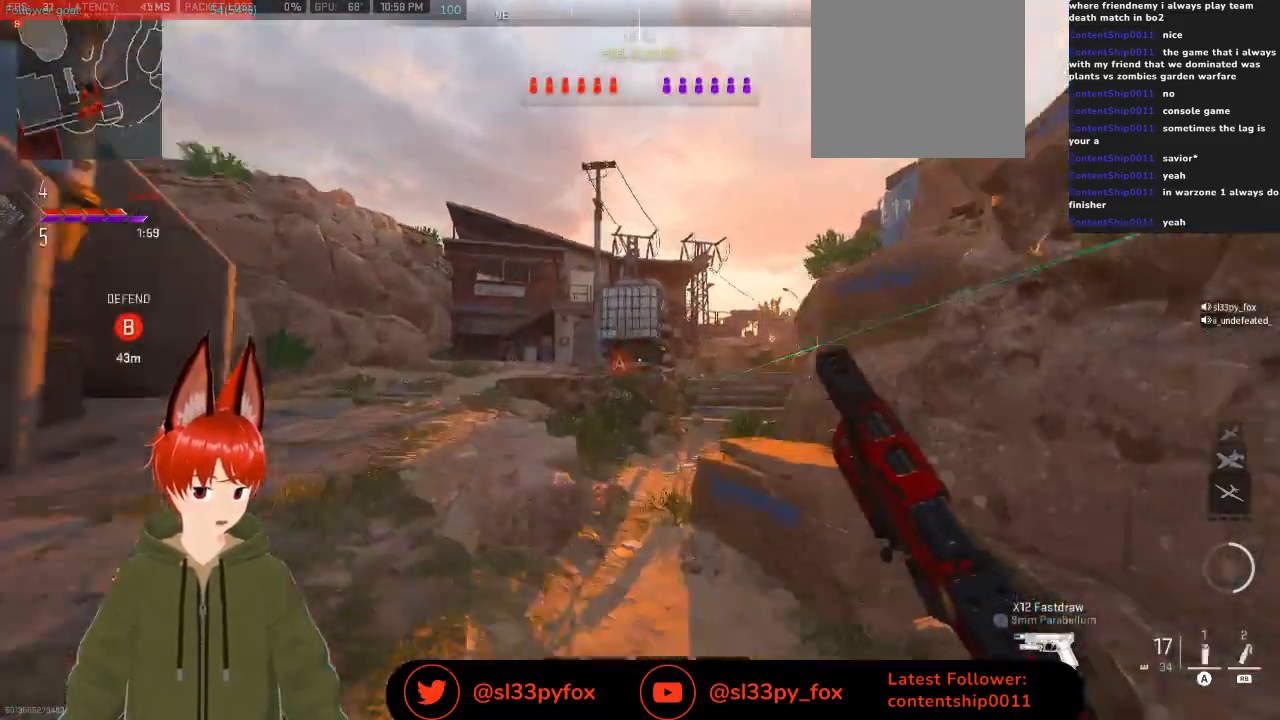
{"buttons": [], "left_stick": "up", "right_stick": "right", "events": [[333, "right_stick", "center"], [500, "right_stick", "right"]]}
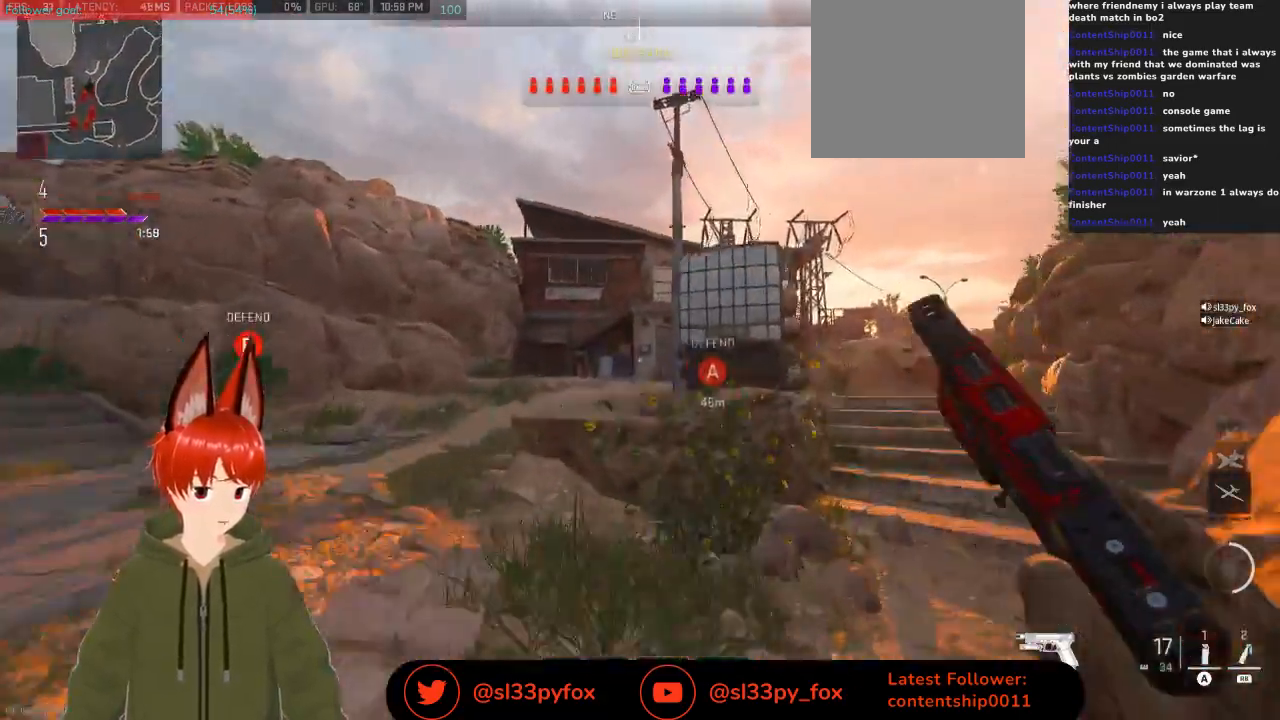
{"buttons": [], "left_stick": "up", "right_stick": "left", "events": [[133, "right_stick", "center"], [400, "right_stick", "left"]]}
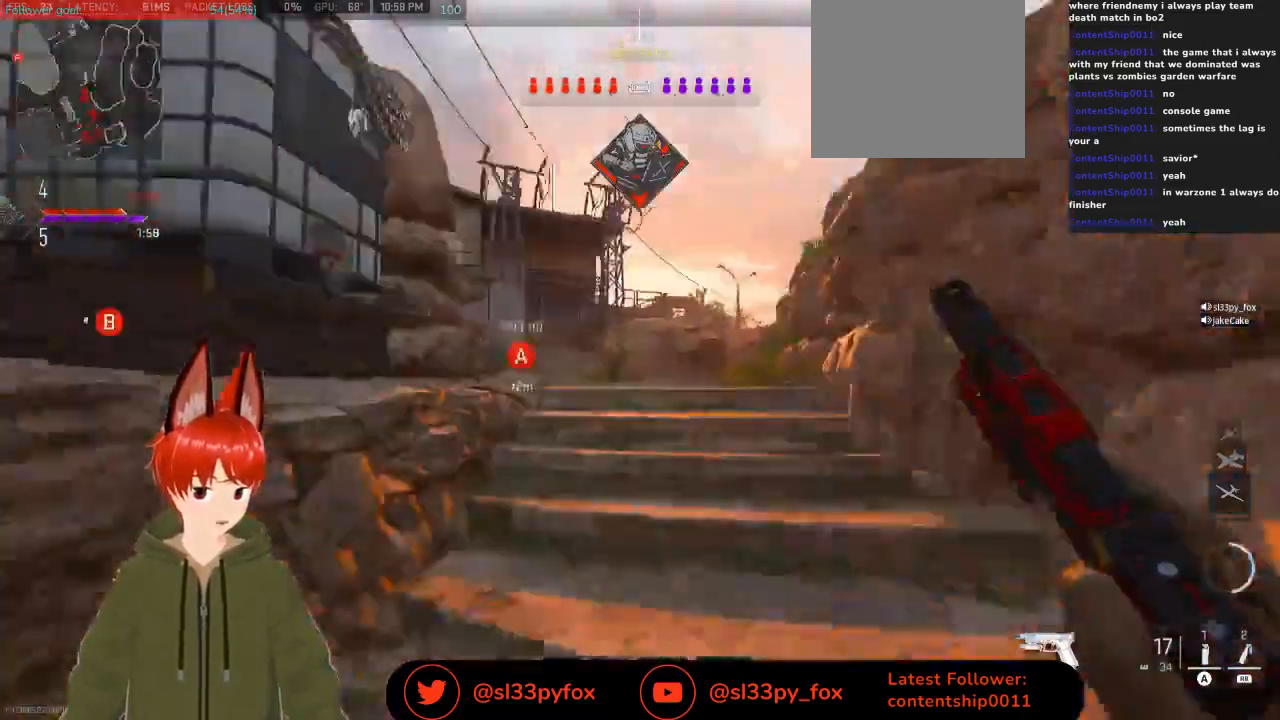
{"buttons": [], "left_stick": "up", "right_stick": "center", "events": [[67, "right_stick", "center"], [300, "right_stick", "right"], [433, "right_stick", "center"]]}
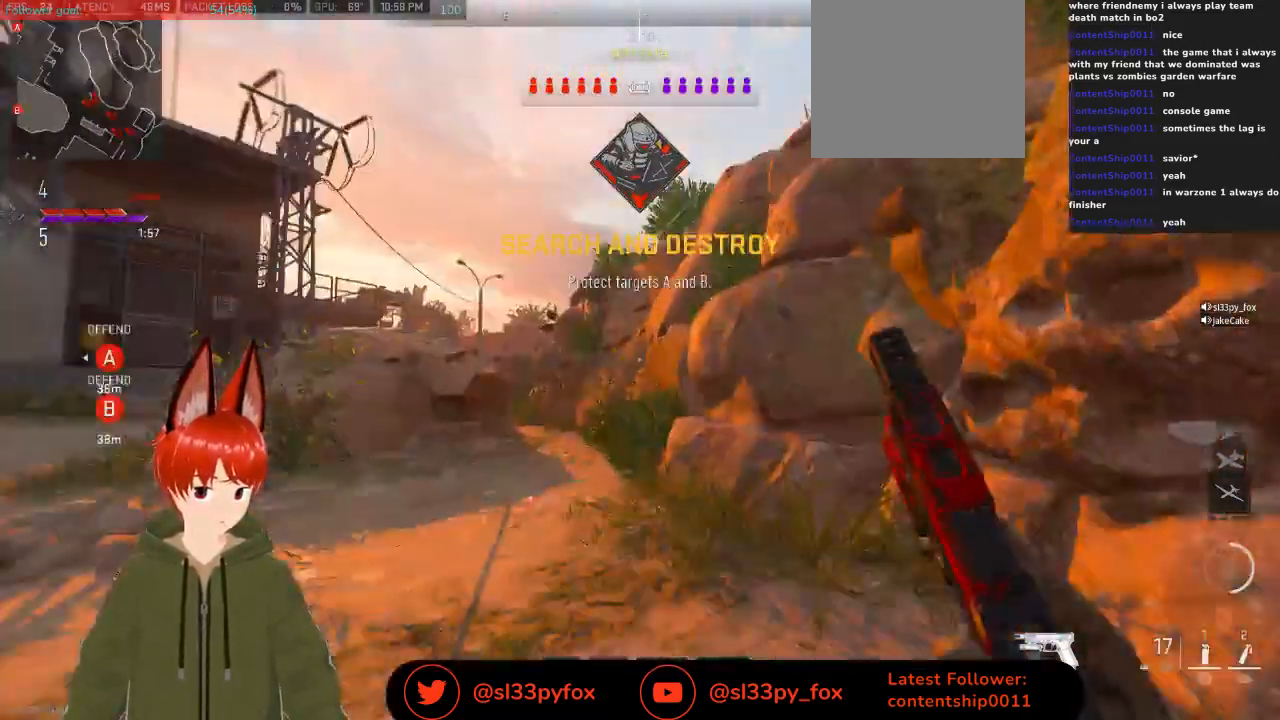
{"buttons": [], "left_stick": "up", "right_stick": "center", "events": [[267, "right_stick", "down-left"], [367, "right_stick", "center"]]}
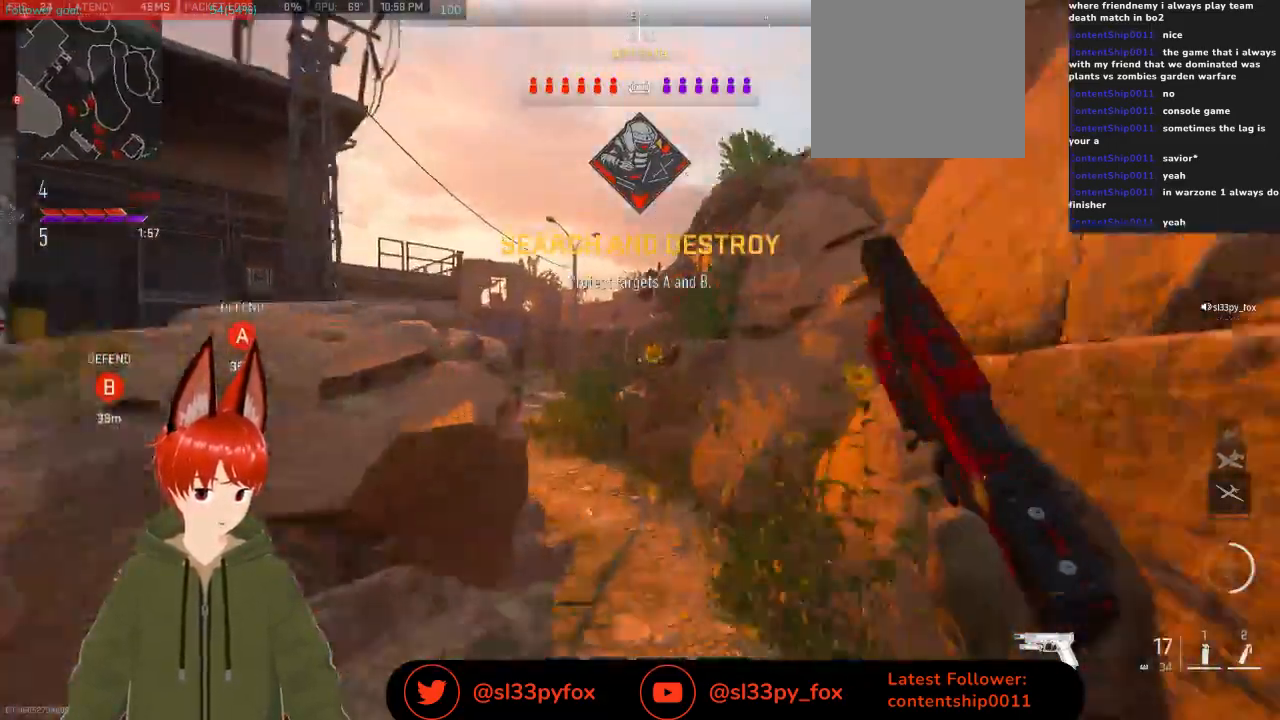
{"buttons": [], "left_stick": "up", "right_stick": "center", "events": [[300, "right_stick", "left"], [500, "right_stick", "center"]]}
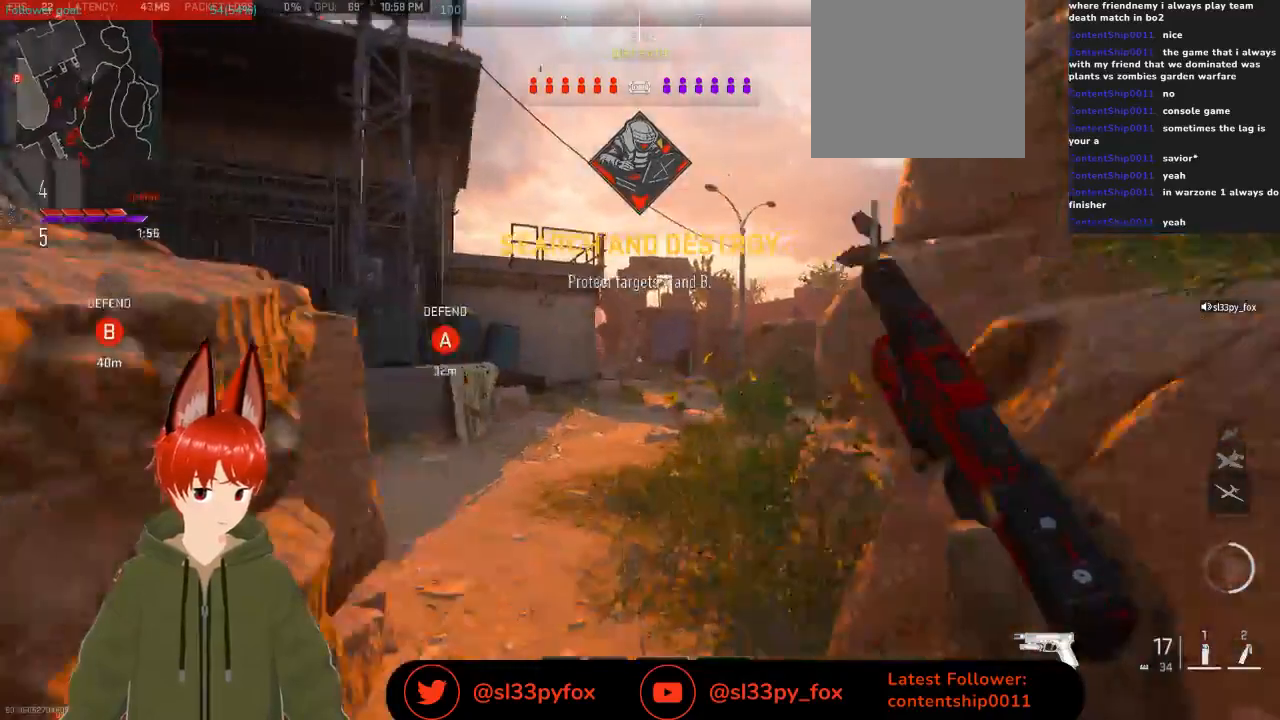
{"buttons": [], "left_stick": "up-right", "right_stick": "center", "events": [[267, "Y", "down"], [367, "Y", "up"], [500, "left_stick", "up-right"]]}
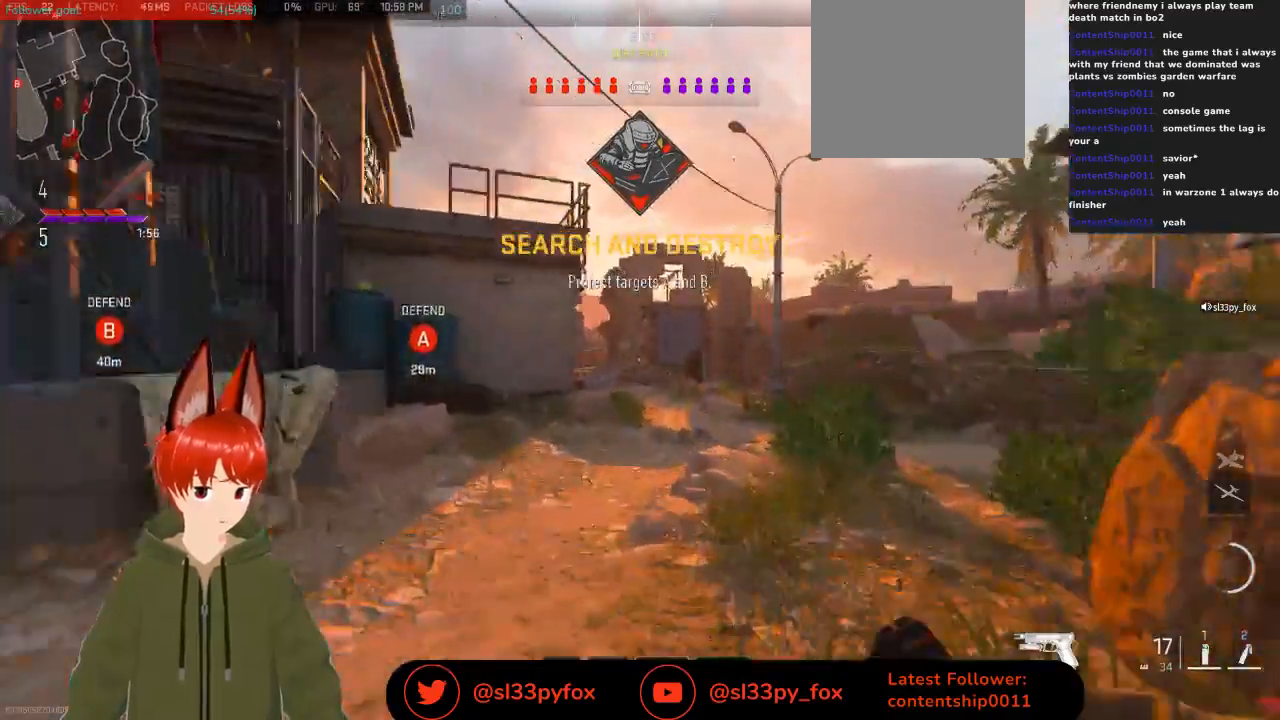
{"buttons": [], "left_stick": "up-right", "right_stick": "center", "events": []}
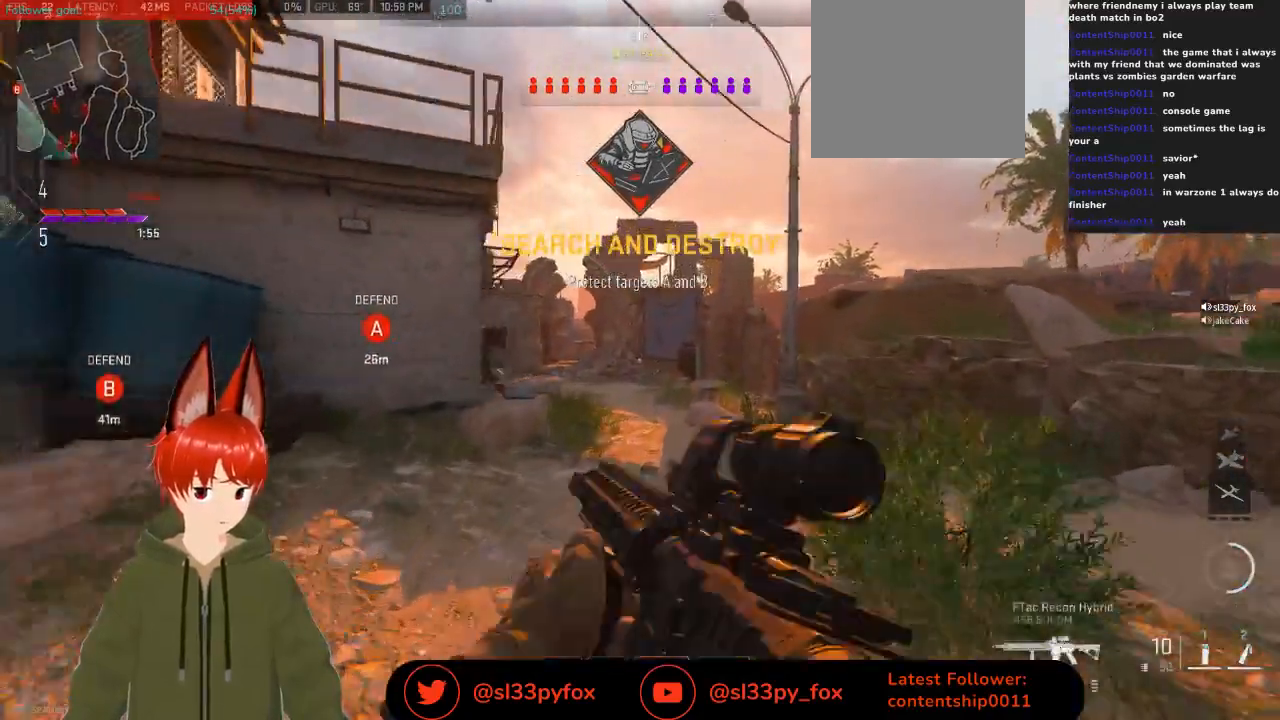
{"buttons": ["L2"], "left_stick": "up-right", "right_stick": "center", "events": [[400, "L2", "down"]]}
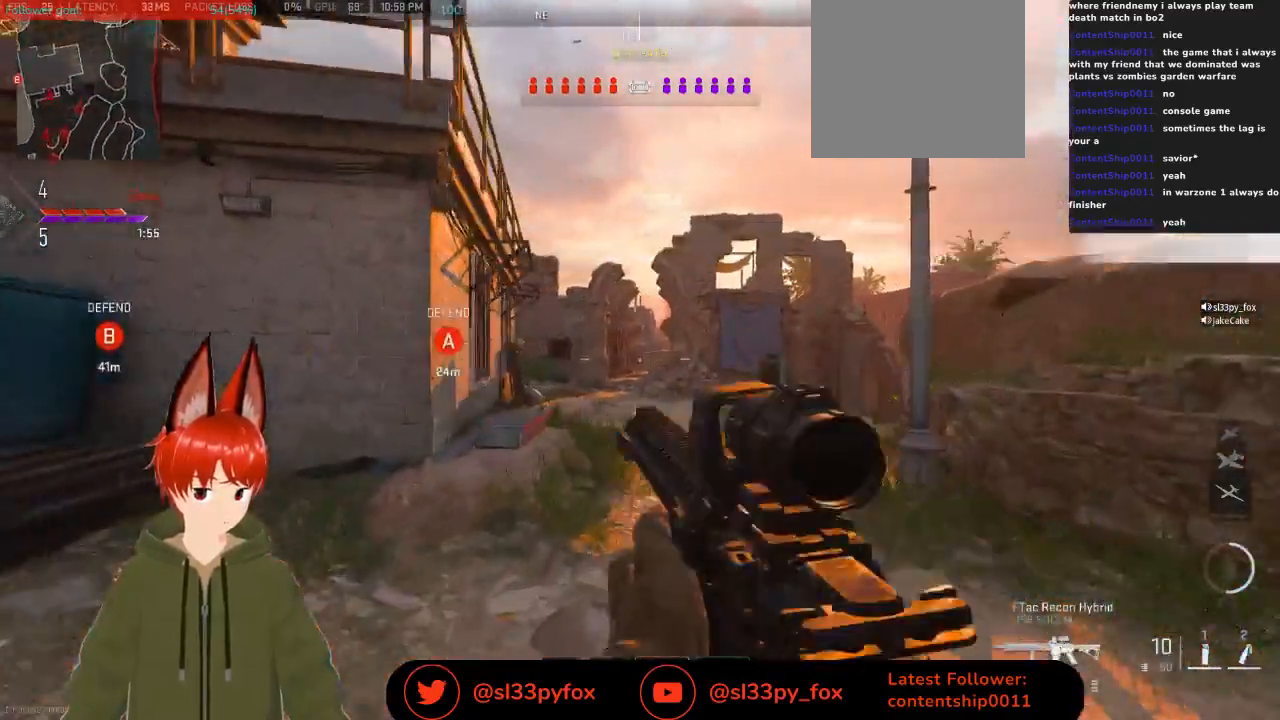
{"buttons": ["L2"], "left_stick": "right", "right_stick": "center", "events": [[400, "left_stick", "right"]]}
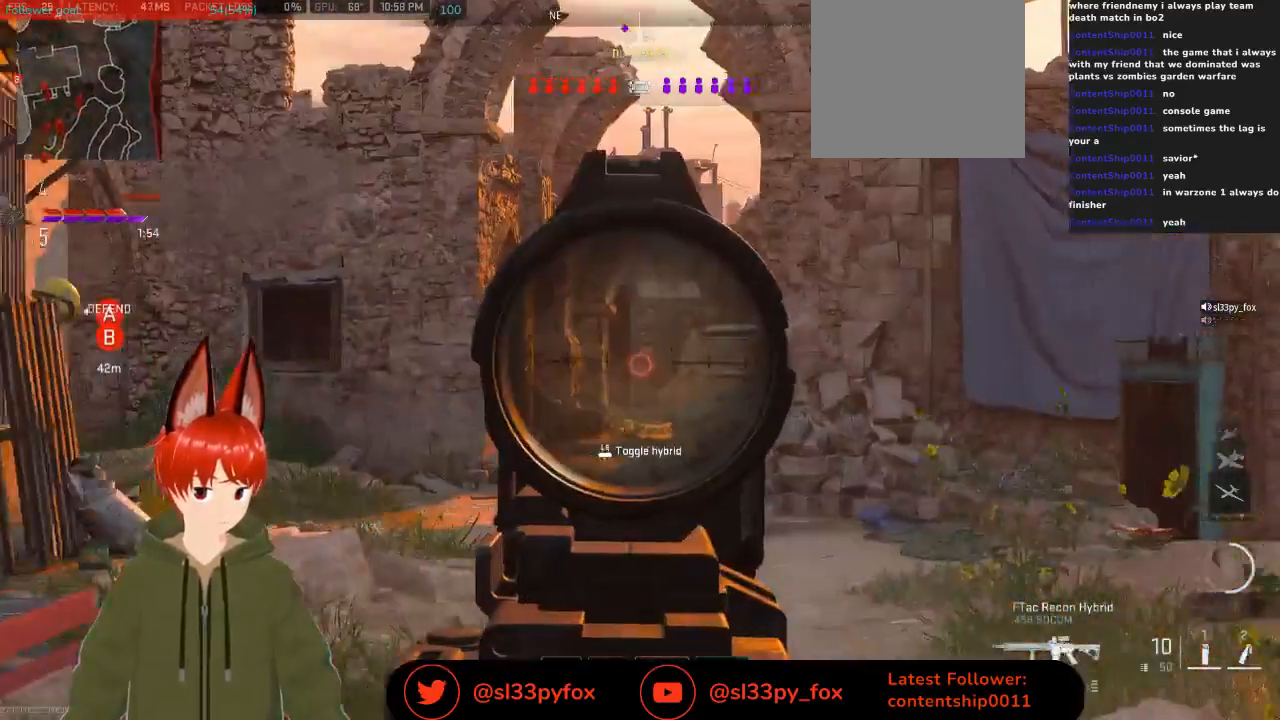
{"buttons": ["L2"], "left_stick": "right", "right_stick": "left", "events": [[67, "right_stick", "left"]]}
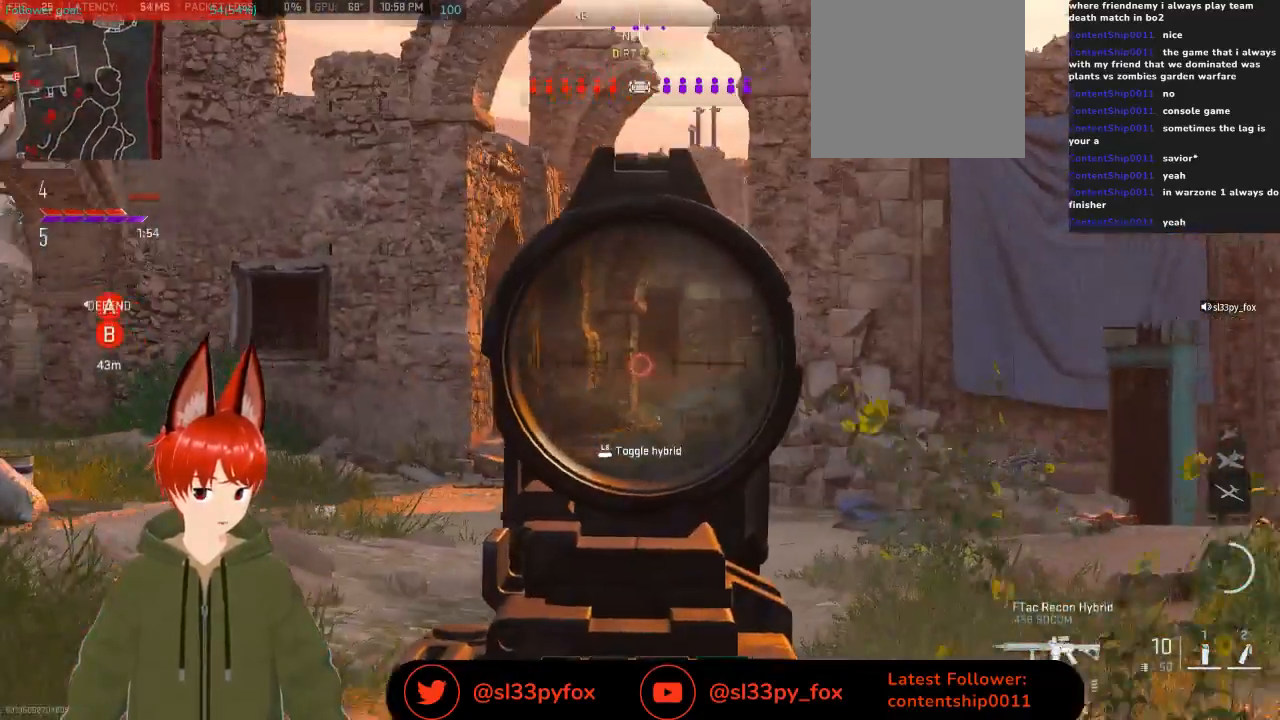
{"buttons": ["L2"], "left_stick": "right", "right_stick": "center", "events": [[133, "left_stick", "up-right"], [167, "right_stick", "center"], [233, "left_stick", "up"], [333, "left_stick", "right"]]}
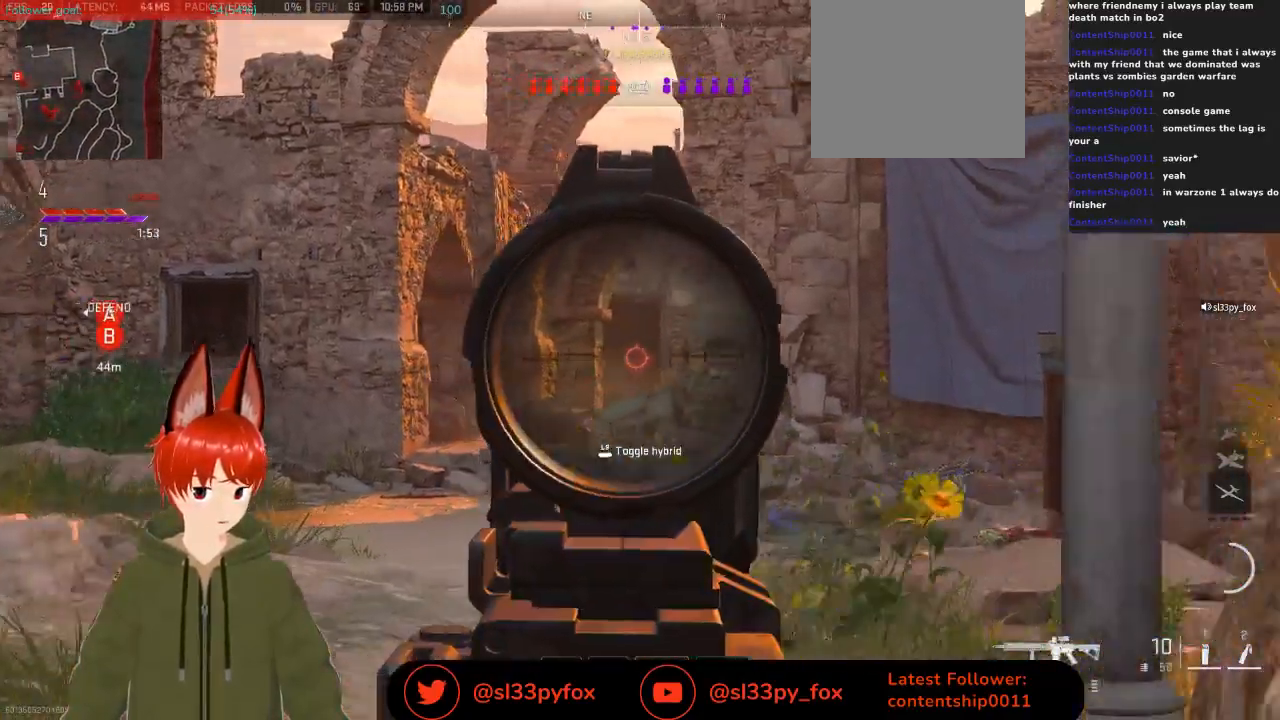
{"buttons": ["L2"], "left_stick": "left", "right_stick": "center", "events": [[67, "left_stick", "up-left"], [333, "left_stick", "right"], [467, "left_stick", "left"]]}
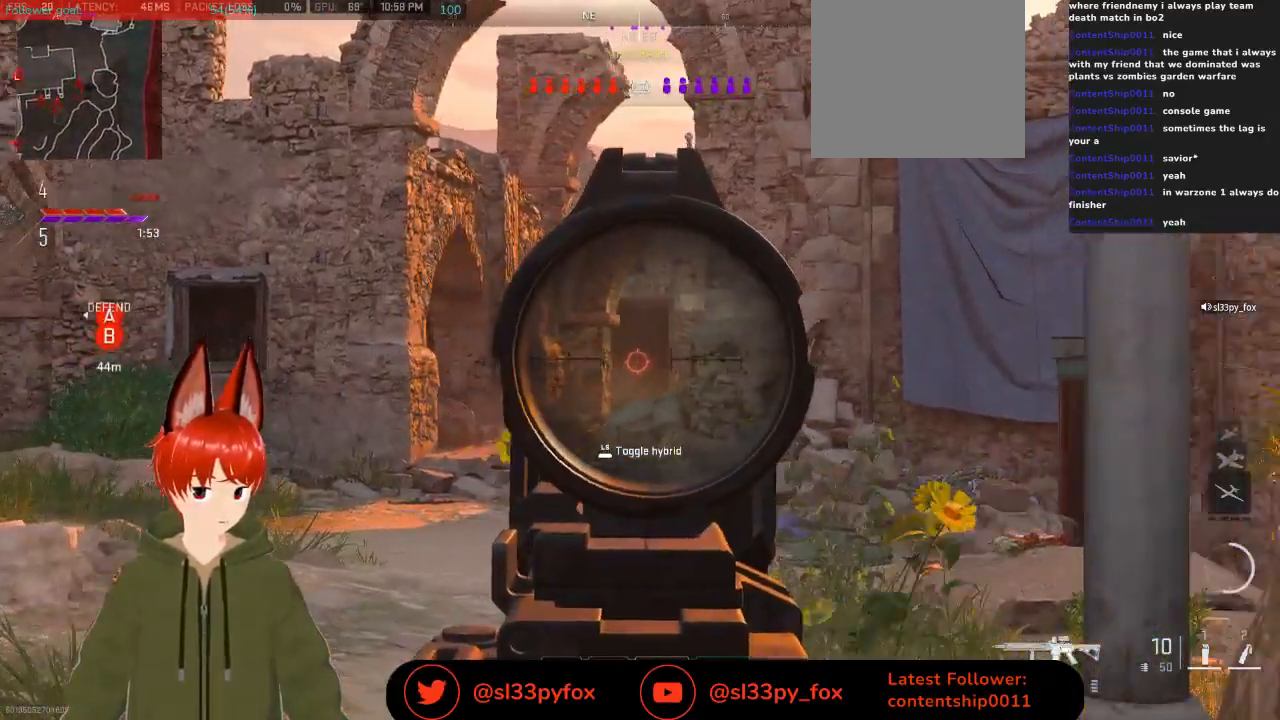
{"buttons": ["L2"], "left_stick": "center", "right_stick": "center", "events": [[167, "left_stick", "center"]]}
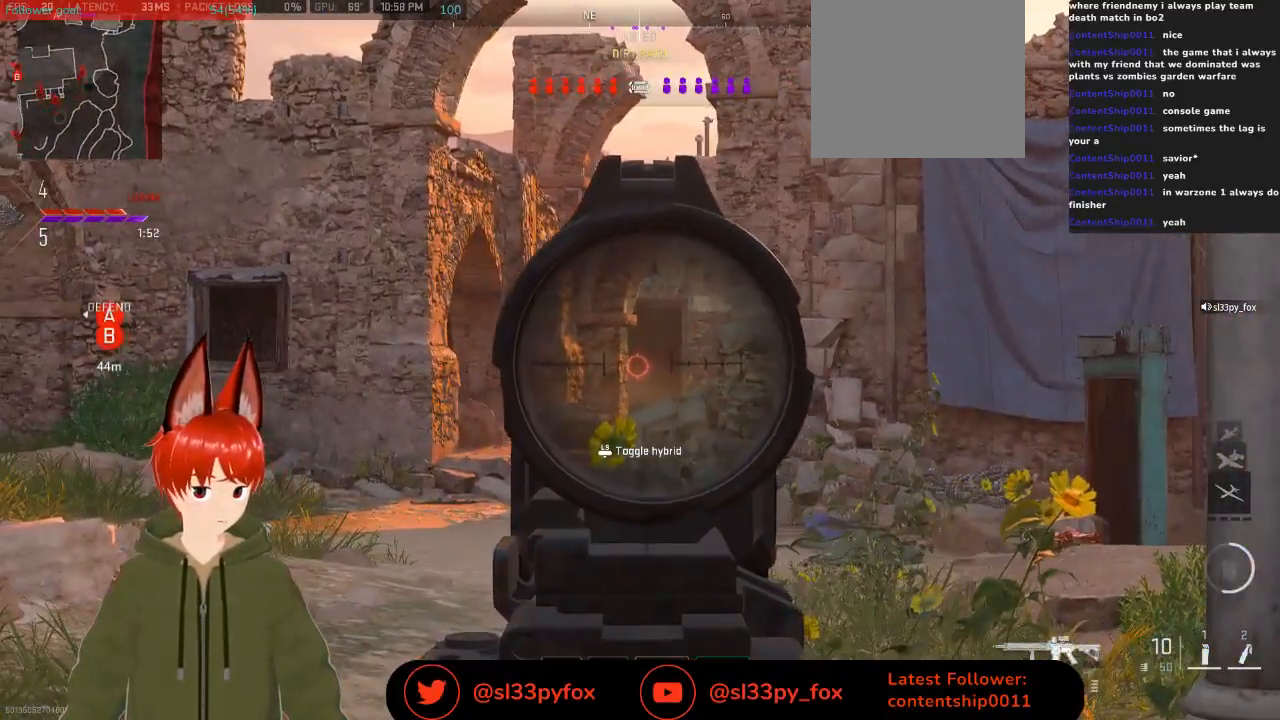
{"buttons": ["L2"], "left_stick": "center", "right_stick": "center", "events": [[133, "left_stick", "right"], [300, "right_stick", "down-left"], [400, "left_stick", "center"], [467, "right_stick", "center"]]}
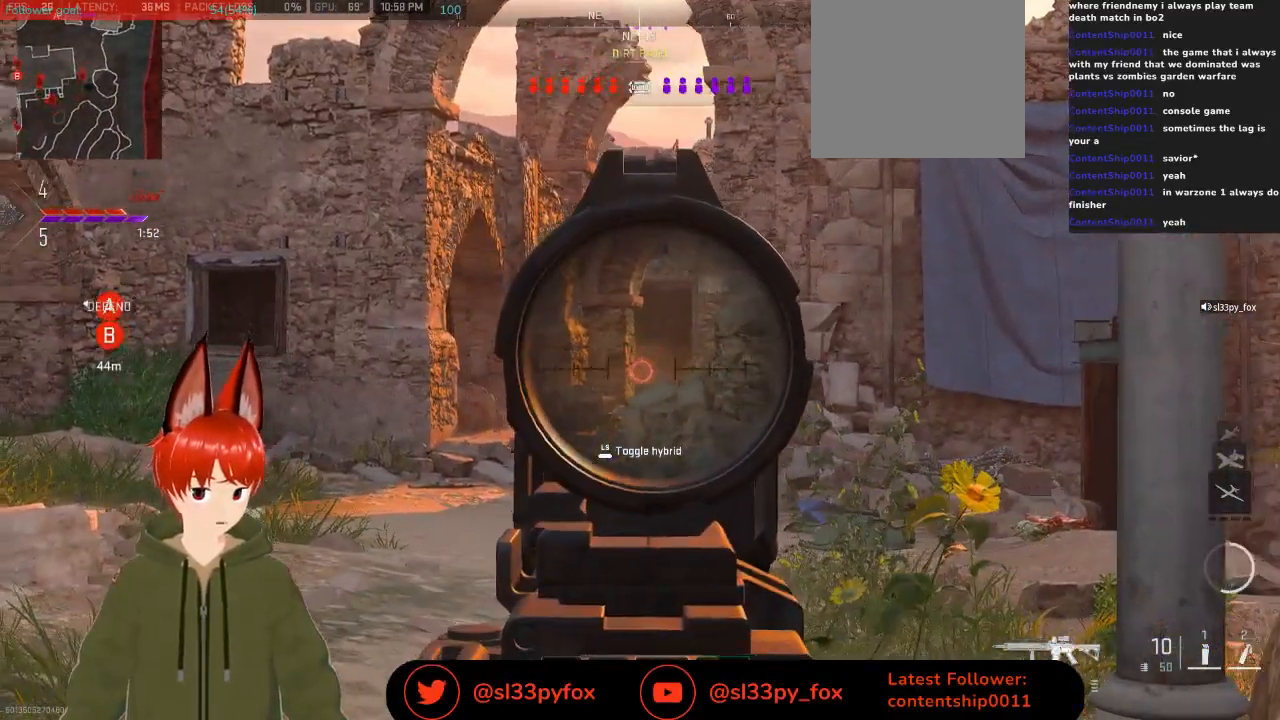
{"buttons": ["L2"], "left_stick": "center", "right_stick": "up", "events": [[267, "left_stick", "right"], [400, "left_stick", "center"], [400, "right_stick", "up"]]}
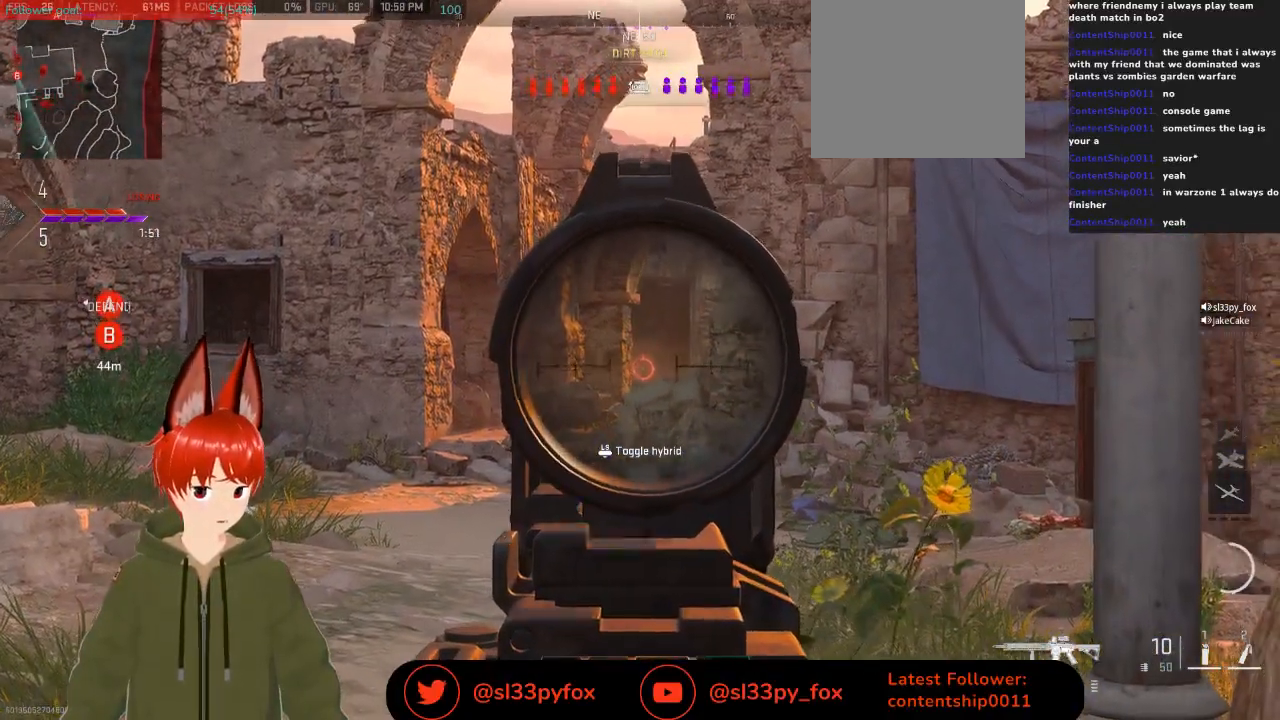
{"buttons": ["L2"], "left_stick": "up-right", "right_stick": "center", "events": [[100, "left_stick", "right"], [300, "left_stick", "up-right"], [400, "right_stick", "center"]]}
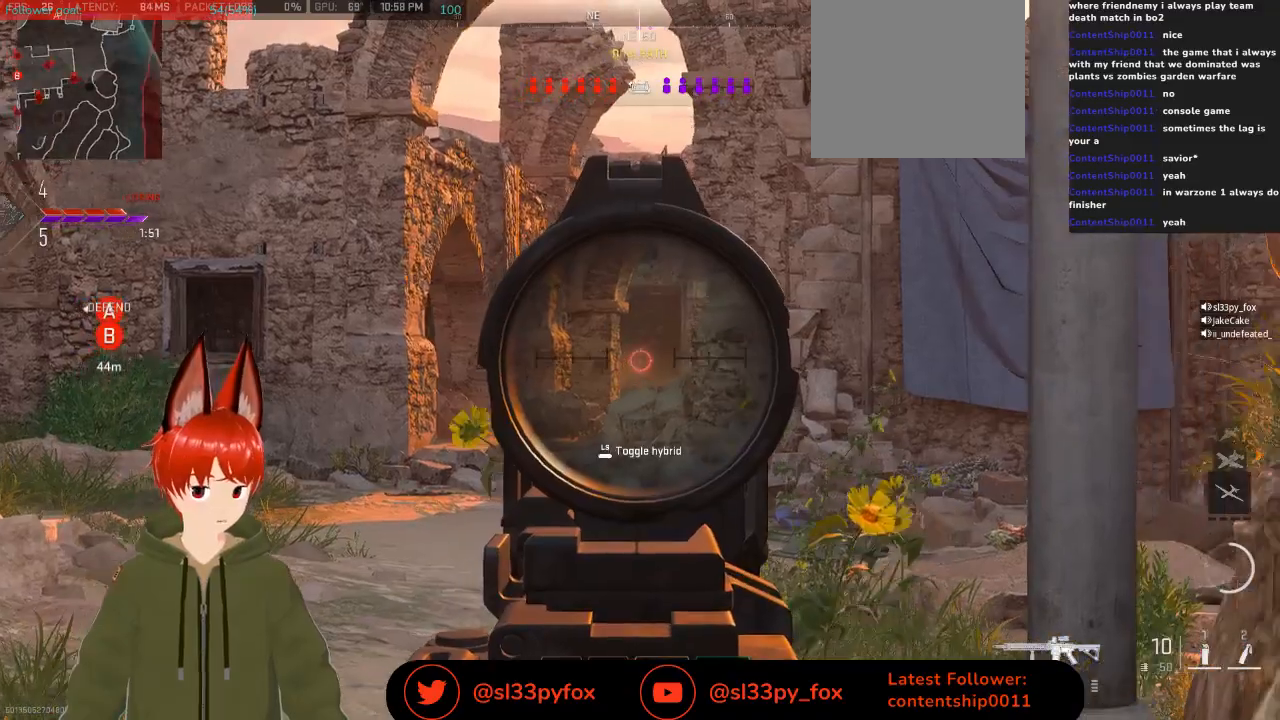
{"buttons": ["L2"], "left_stick": "right", "right_stick": "center", "events": [[67, "left_stick", "center"], [233, "left_stick", "left"], [367, "left_stick", "right"]]}
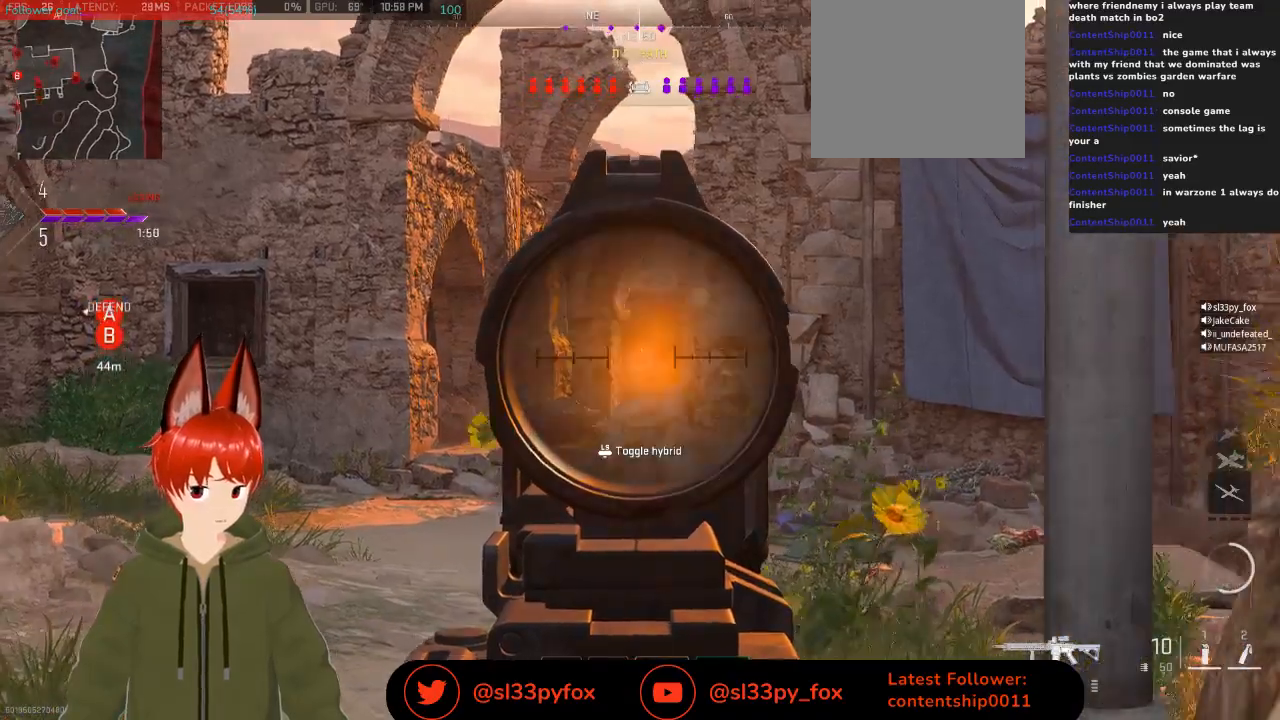
{"buttons": ["L2"], "left_stick": "center", "right_stick": "down-left", "events": [[33, "left_stick", "center"], [467, "right_stick", "down-left"]]}
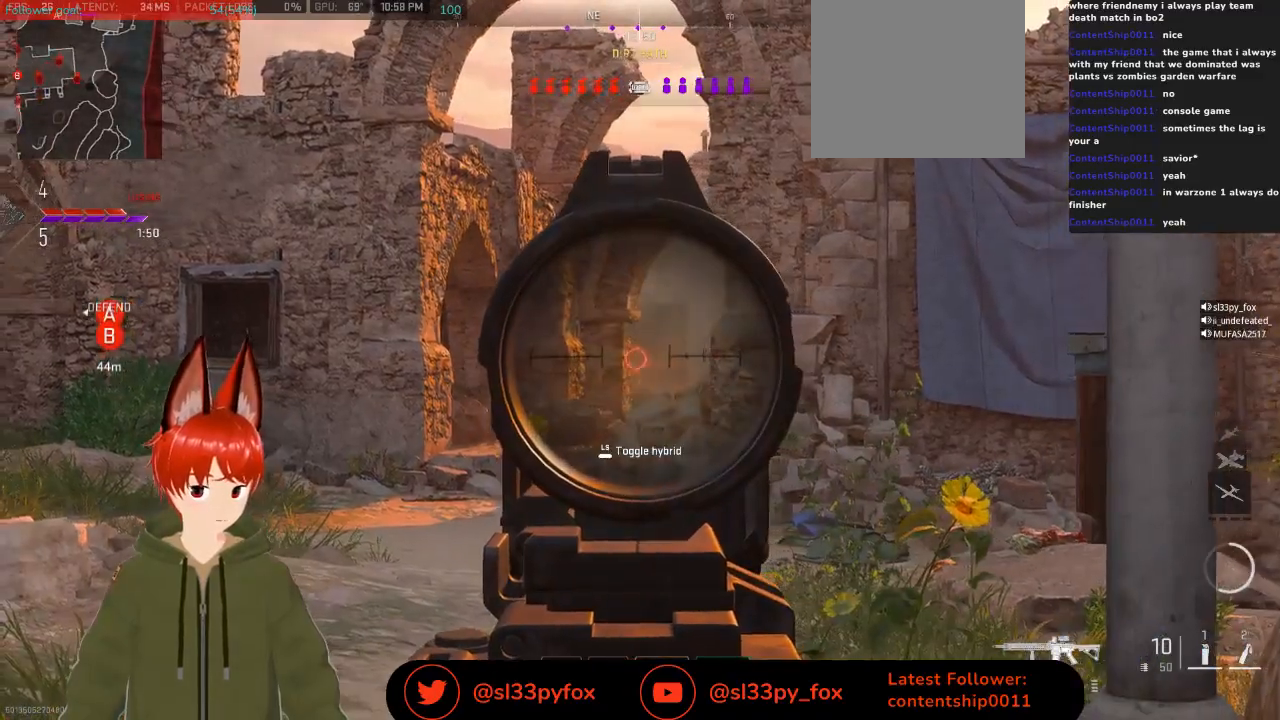
{"buttons": ["L2"], "left_stick": "center", "right_stick": "center", "events": [[33, "right_stick", "down"], [300, "left_stick", "right"], [300, "right_stick", "center"], [433, "left_stick", "center"]]}
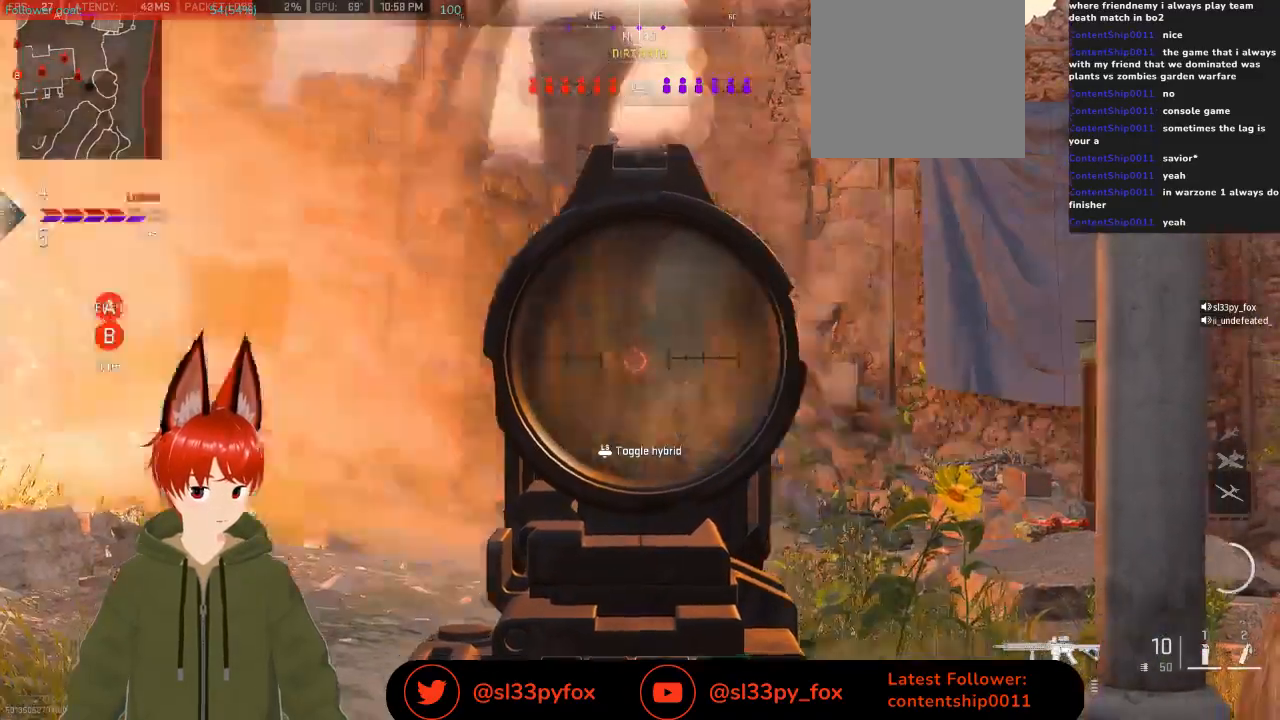
{"buttons": [], "left_stick": "down-right", "right_stick": "right", "events": [[333, "left_stick", "down-right"], [367, "L2", "up"], [400, "right_stick", "right"]]}